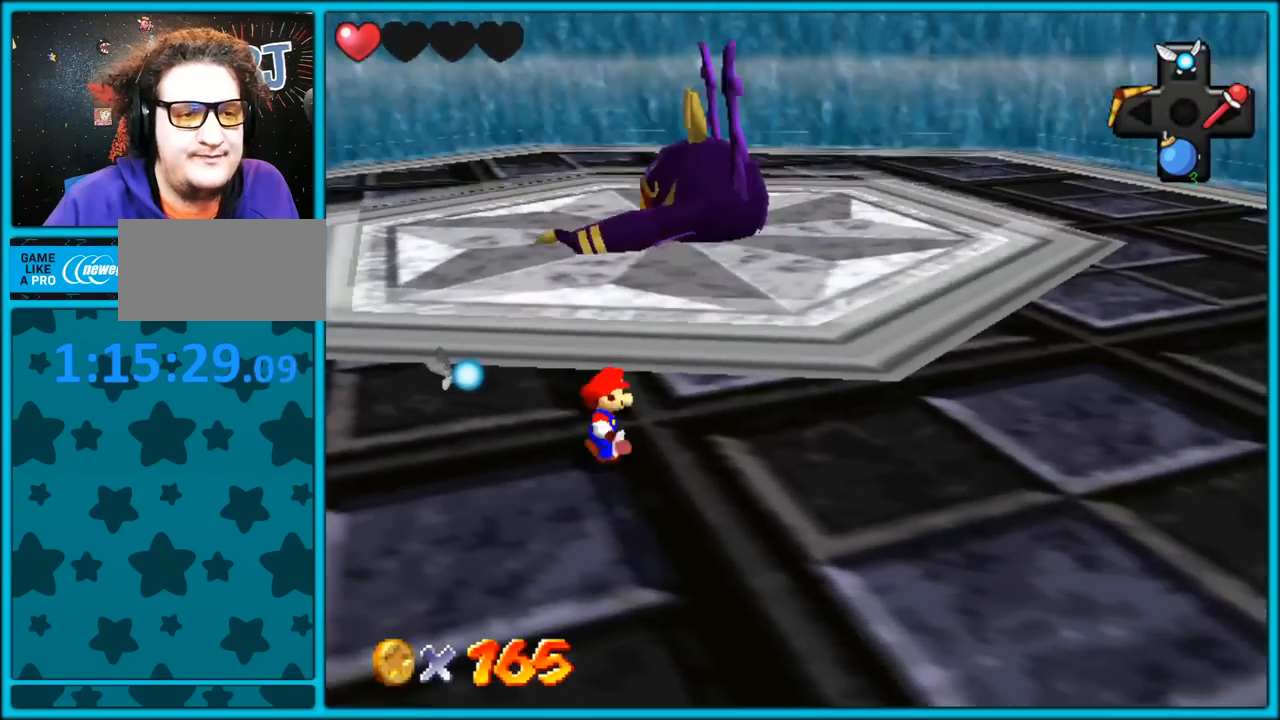
Gameplay with a controller (Nintendo layout); each line is a JSON object with the inputs held at the frame after it. "button_events" lists button changes between this image and that frame as [ms after this image, input, new state], when the widget could be followed in between (sticks are given only as held states). Not read: L1 L3 R3.
{"buttons": ["C_RIGHT"], "left_stick": "up-left", "button_events": [[383, "C_DOWN", "down"], [383, "C_RIGHT", "down"], [400, "C_DOWN", "up"]]}
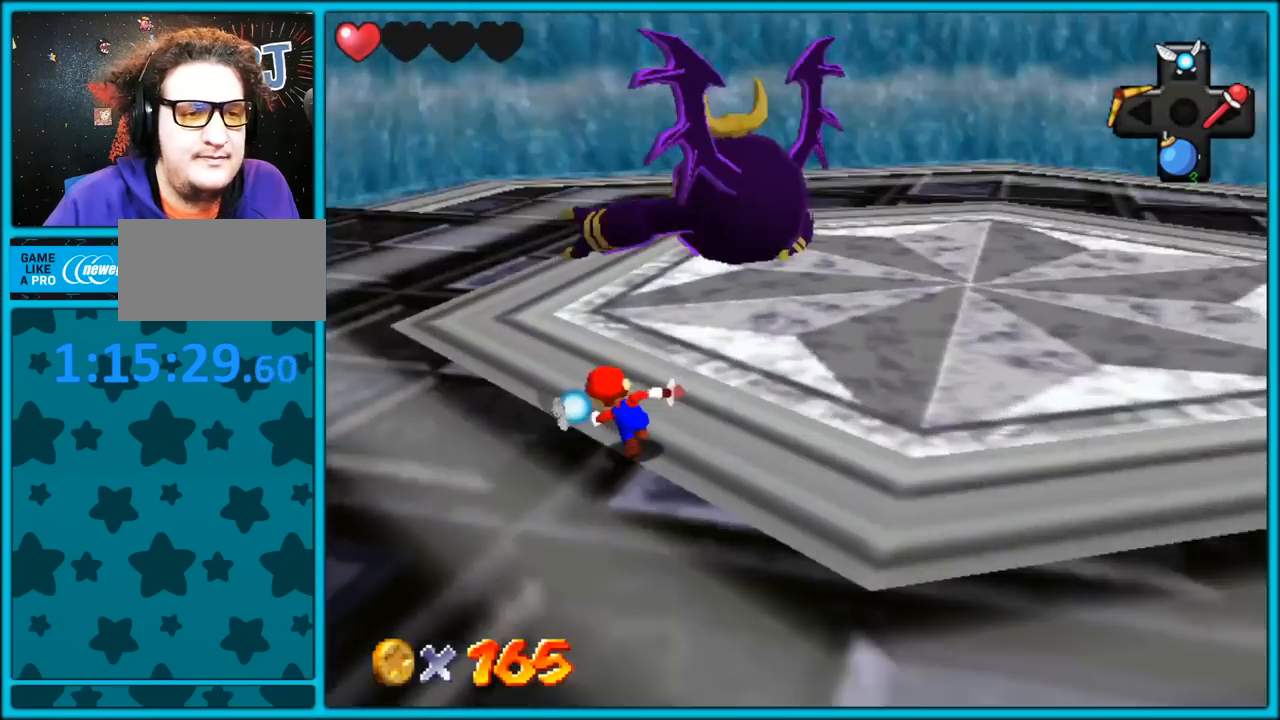
{"buttons": [], "left_stick": "down-left", "button_events": [[50, "C_RIGHT", "up"]]}
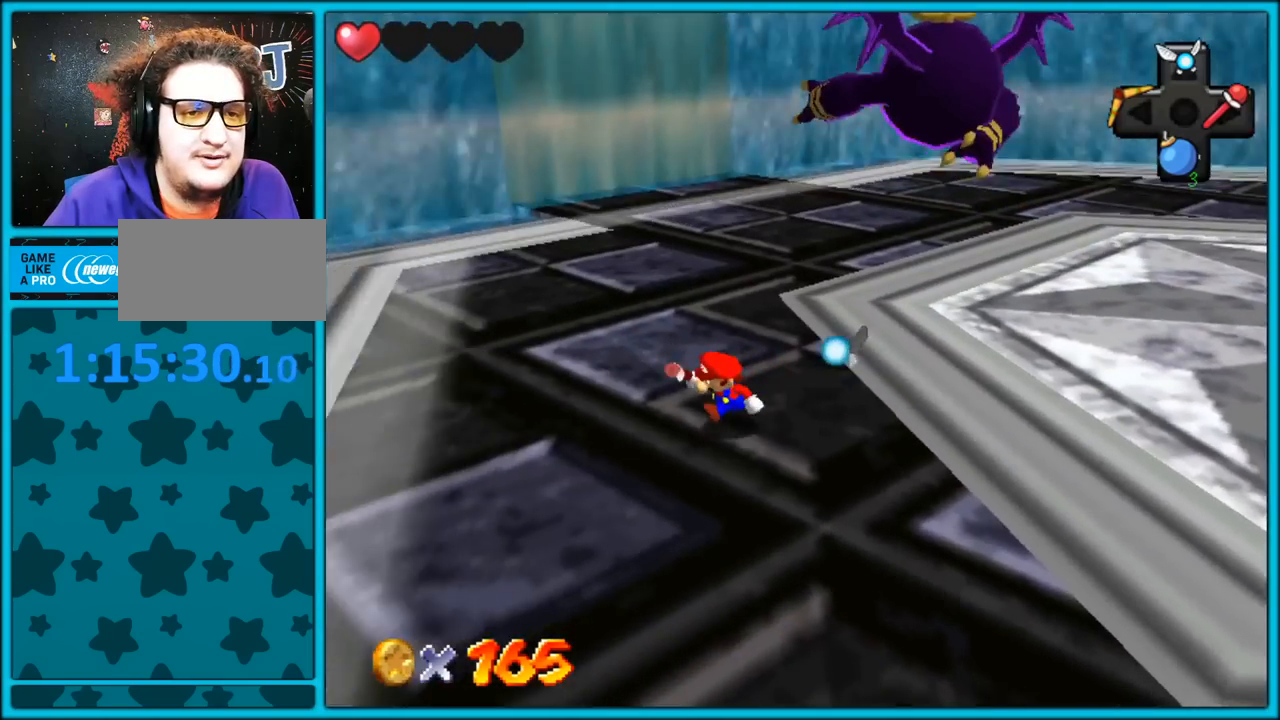
{"buttons": [], "left_stick": "down-right", "button_events": []}
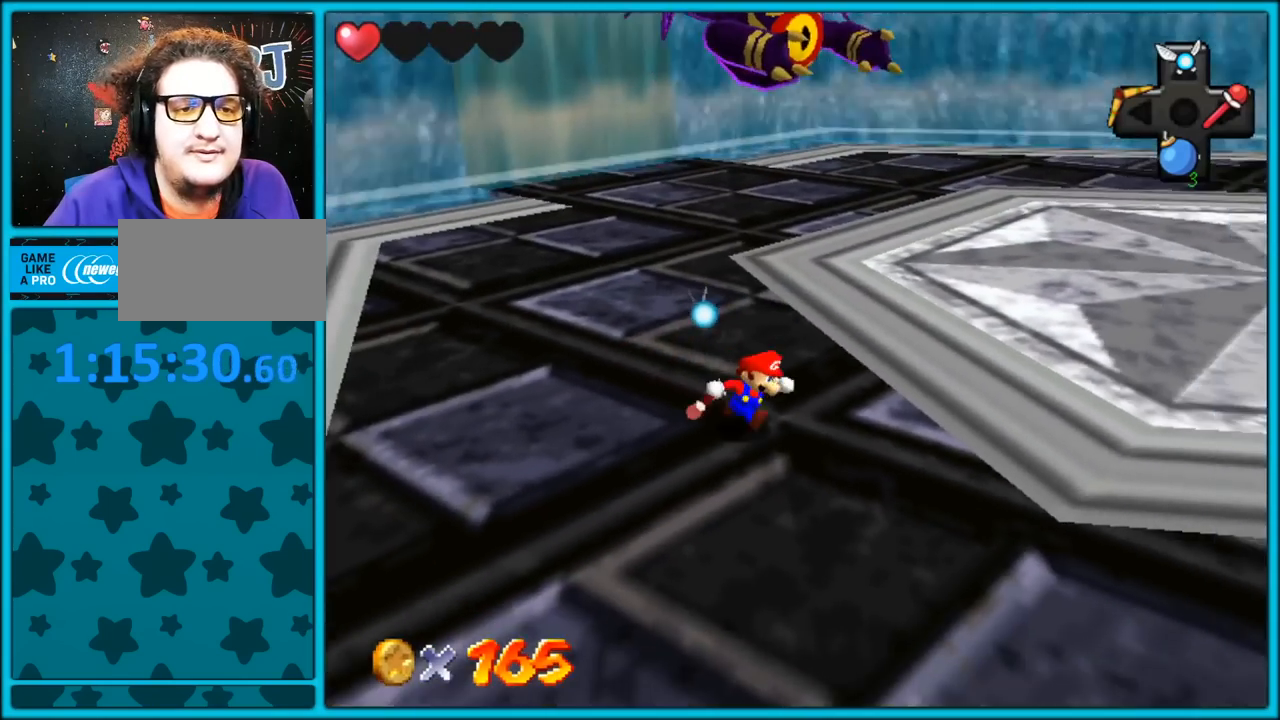
{"buttons": [], "left_stick": "down-right", "button_events": [[200, "C_RIGHT", "down"], [350, "C_RIGHT", "up"]]}
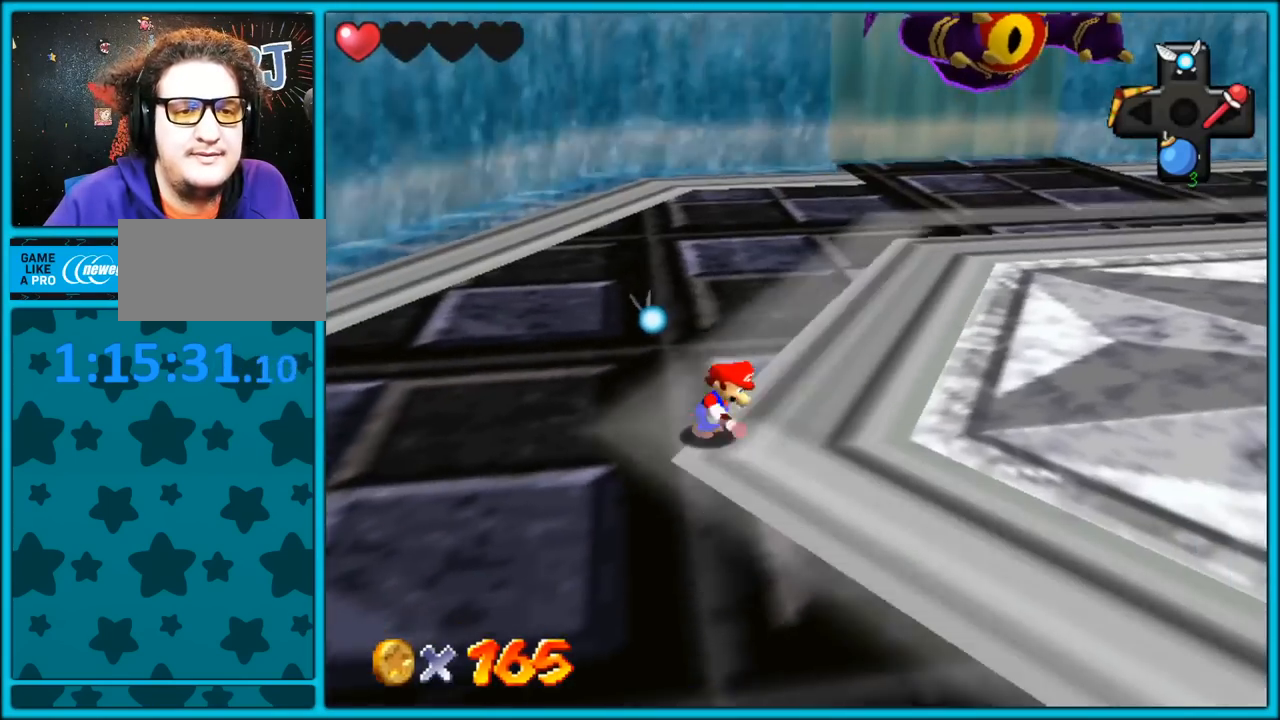
{"buttons": ["A", "B"], "left_stick": "down-right", "button_events": [[17, "B", "down"], [117, "B", "up"], [267, "C_RIGHT", "down"], [283, "C_DOWN", "down"], [350, "C_DOWN", "up"], [367, "C_RIGHT", "up"], [450, "A", "down"], [483, "B", "down"]]}
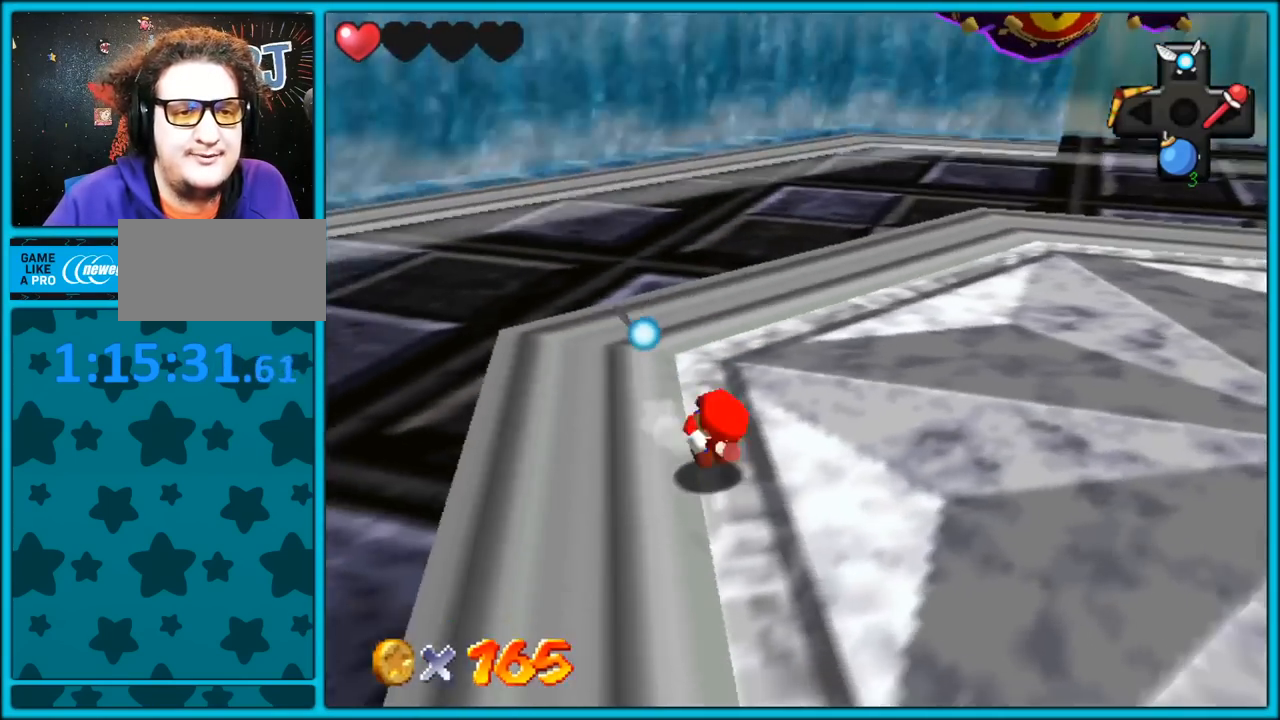
{"buttons": [], "left_stick": "down-right", "button_events": [[67, "A", "up"], [83, "B", "up"]]}
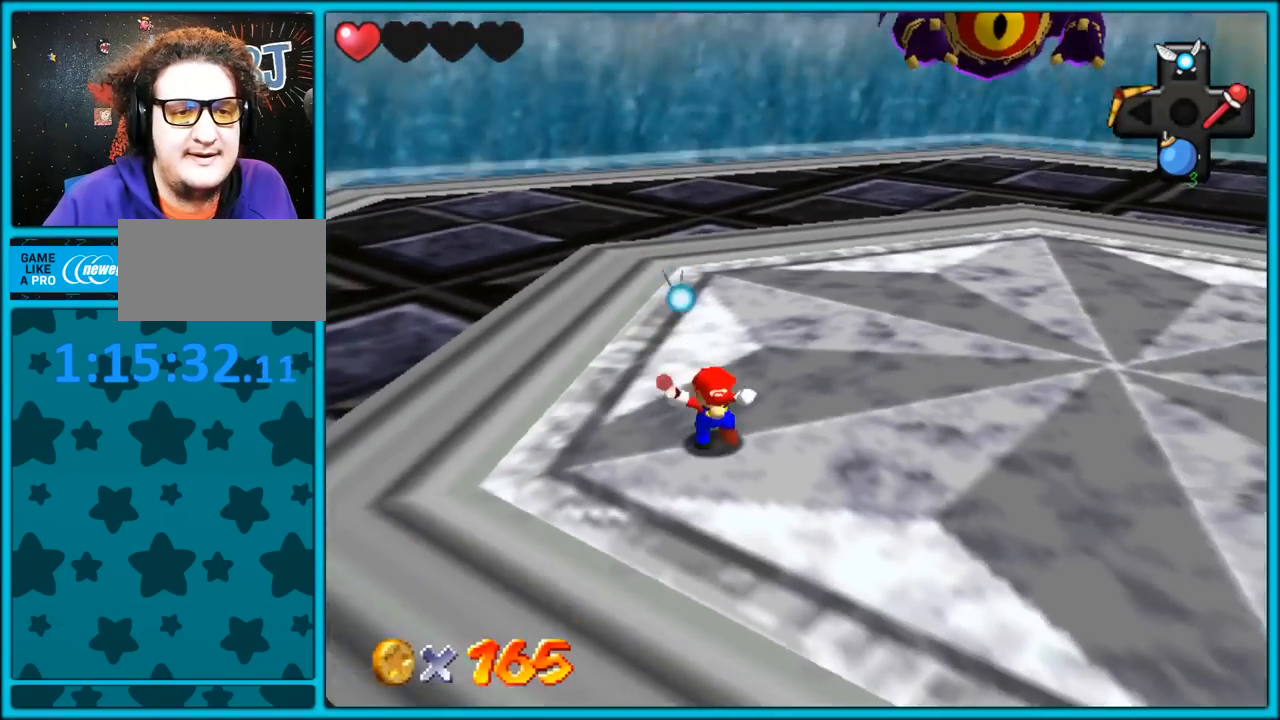
{"buttons": [], "left_stick": "down-right", "button_events": [[117, "B", "down"], [217, "B", "up"], [367, "C_DOWN", "down"], [367, "C_RIGHT", "down"], [383, "C_DOWN", "up"], [433, "C_RIGHT", "up"]]}
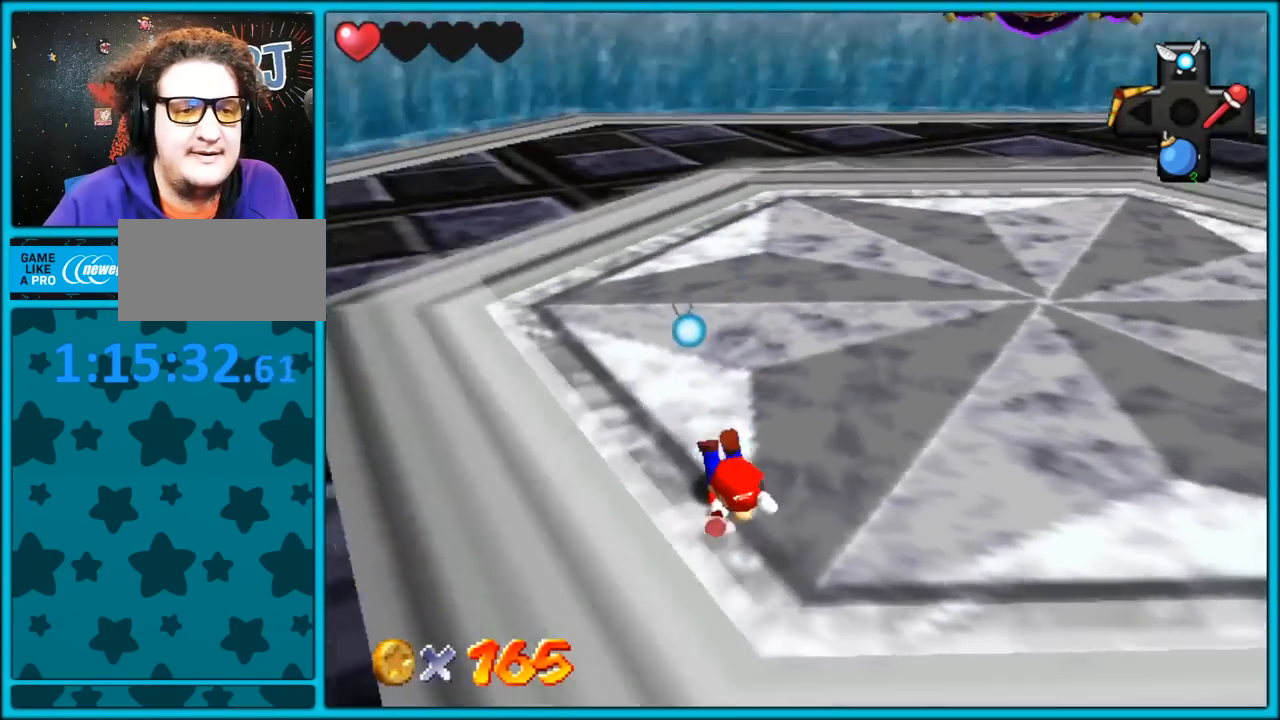
{"buttons": [], "left_stick": "down-right", "button_events": [[17, "A", "down"], [33, "B", "down"], [150, "A", "up"], [150, "B", "up"]]}
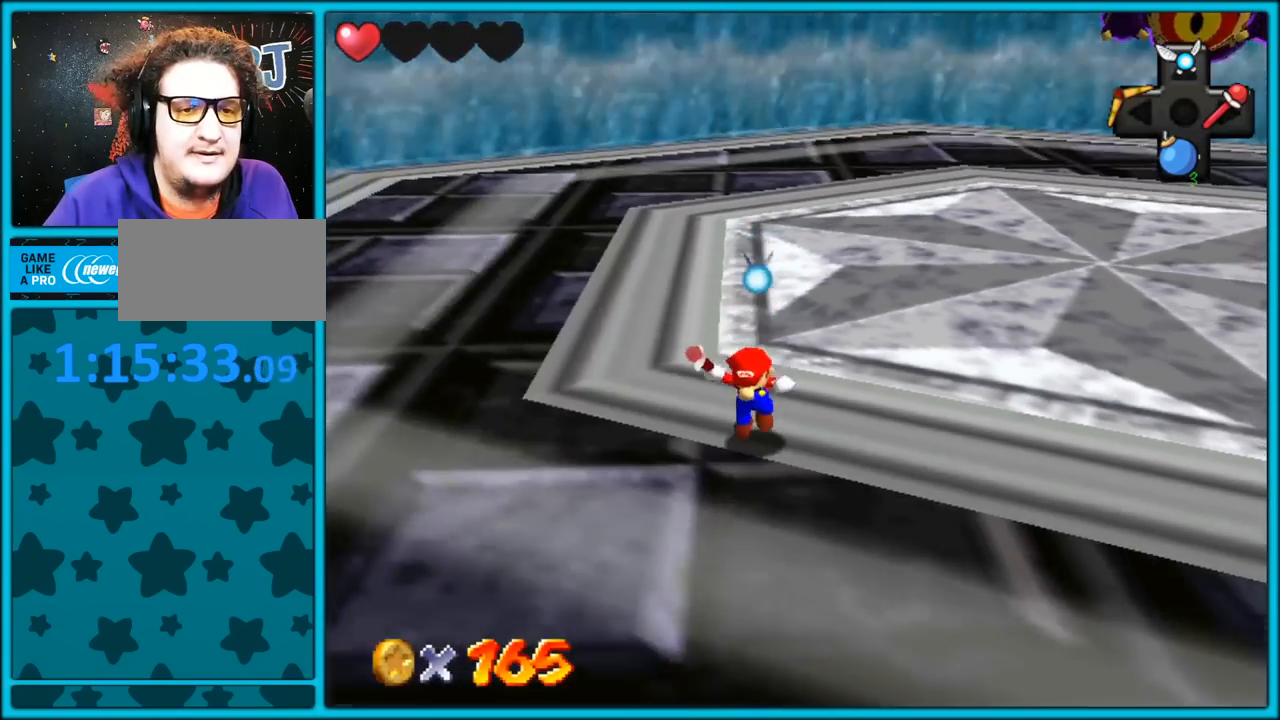
{"buttons": ["B"], "left_stick": "down-right", "button_events": [[483, "B", "down"]]}
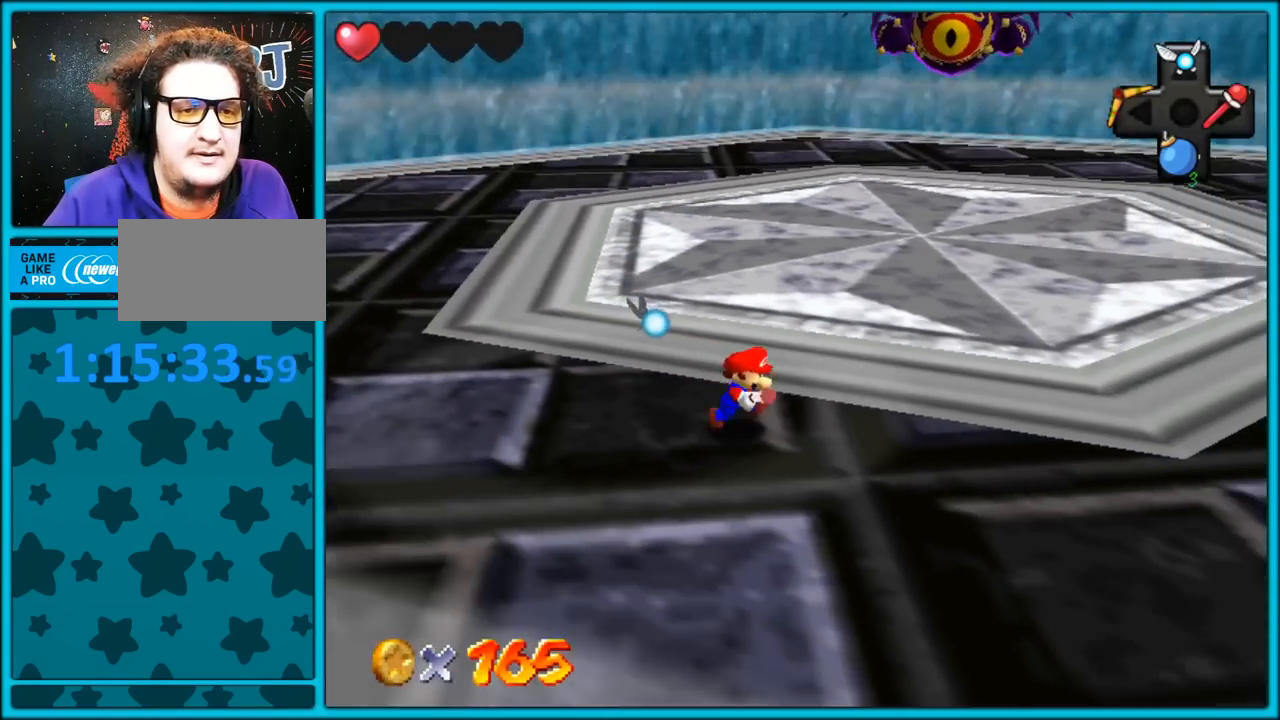
{"buttons": [], "left_stick": "down-right", "button_events": [[117, "B", "up"], [367, "A", "down"], [383, "B", "down"], [467, "A", "up"], [500, "B", "up"]]}
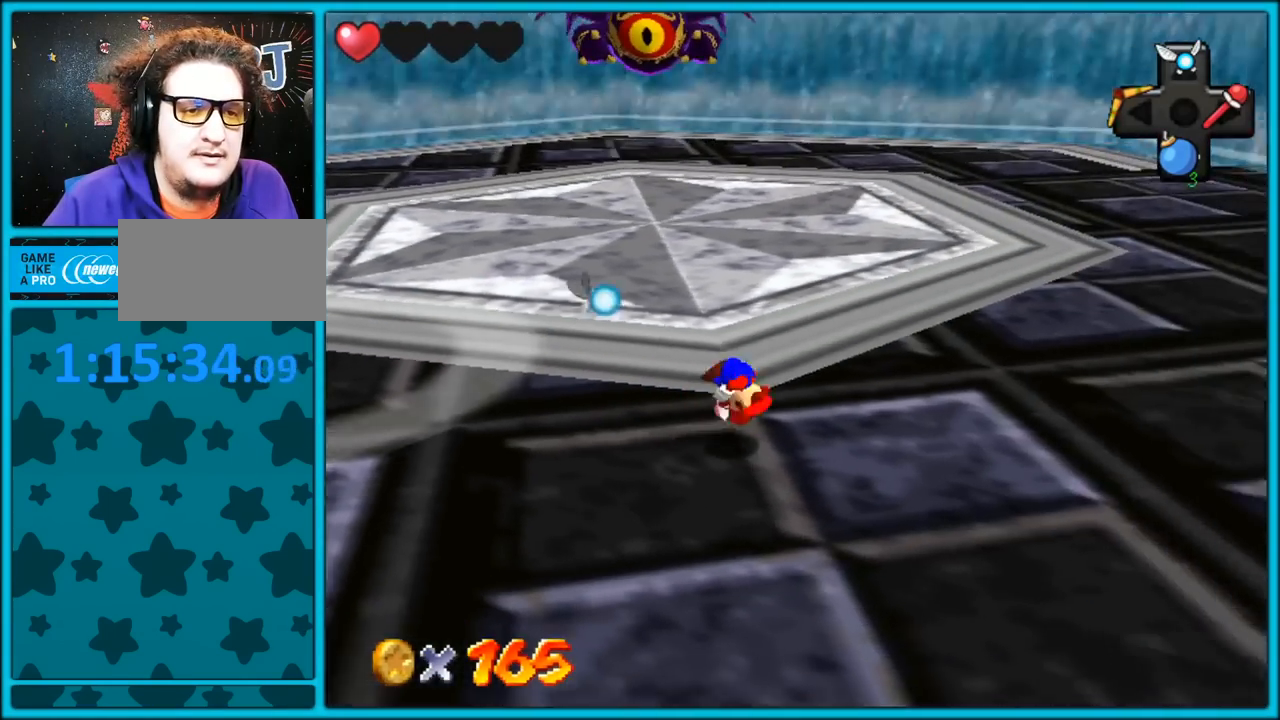
{"buttons": [], "left_stick": "right", "button_events": [[100, "C_RIGHT", "down"], [117, "C_DOWN", "down"], [150, "C_DOWN", "up"], [250, "C_RIGHT", "up"]]}
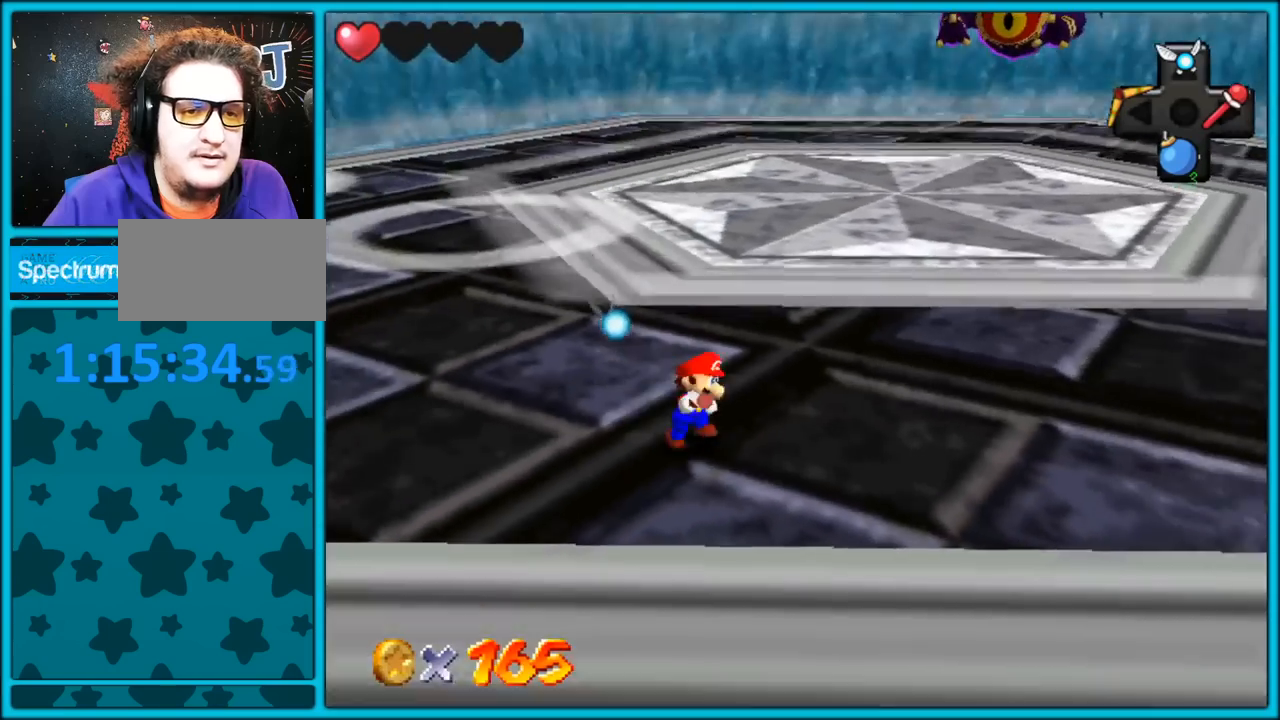
{"buttons": [], "left_stick": "down-right", "button_events": []}
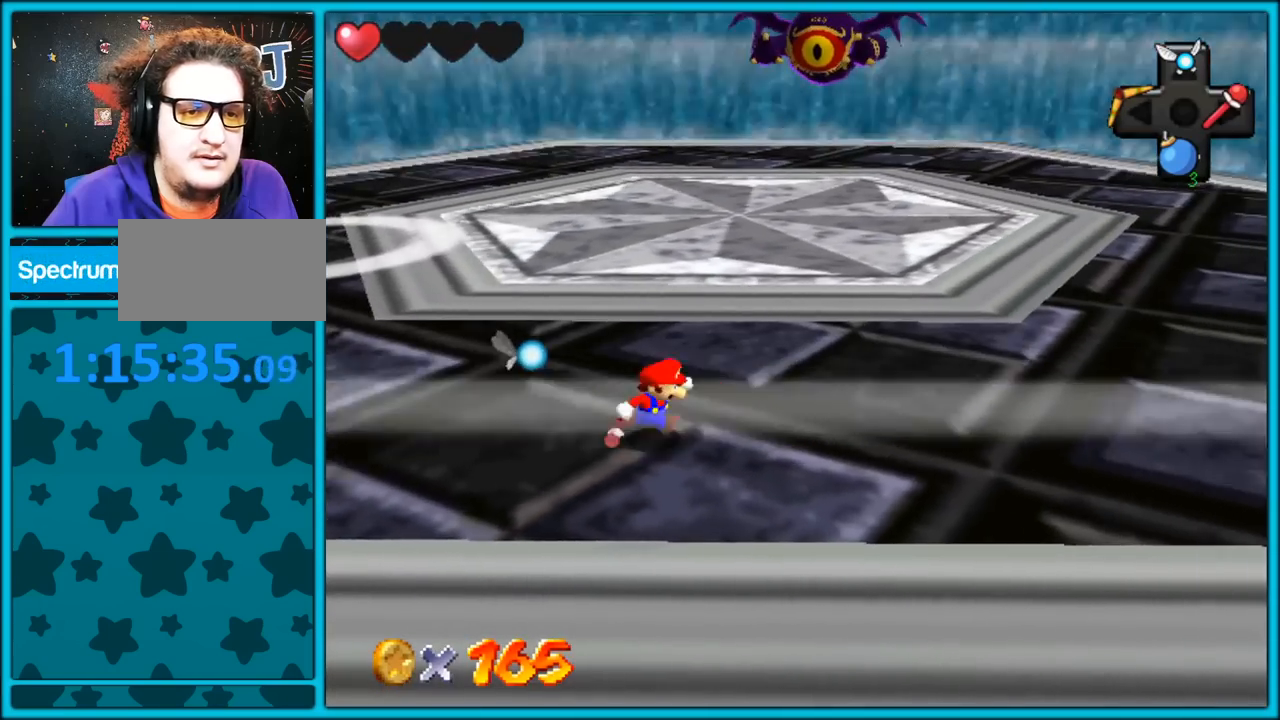
{"buttons": ["C_RIGHT"], "left_stick": "down-right", "button_events": [[417, "C_RIGHT", "down"]]}
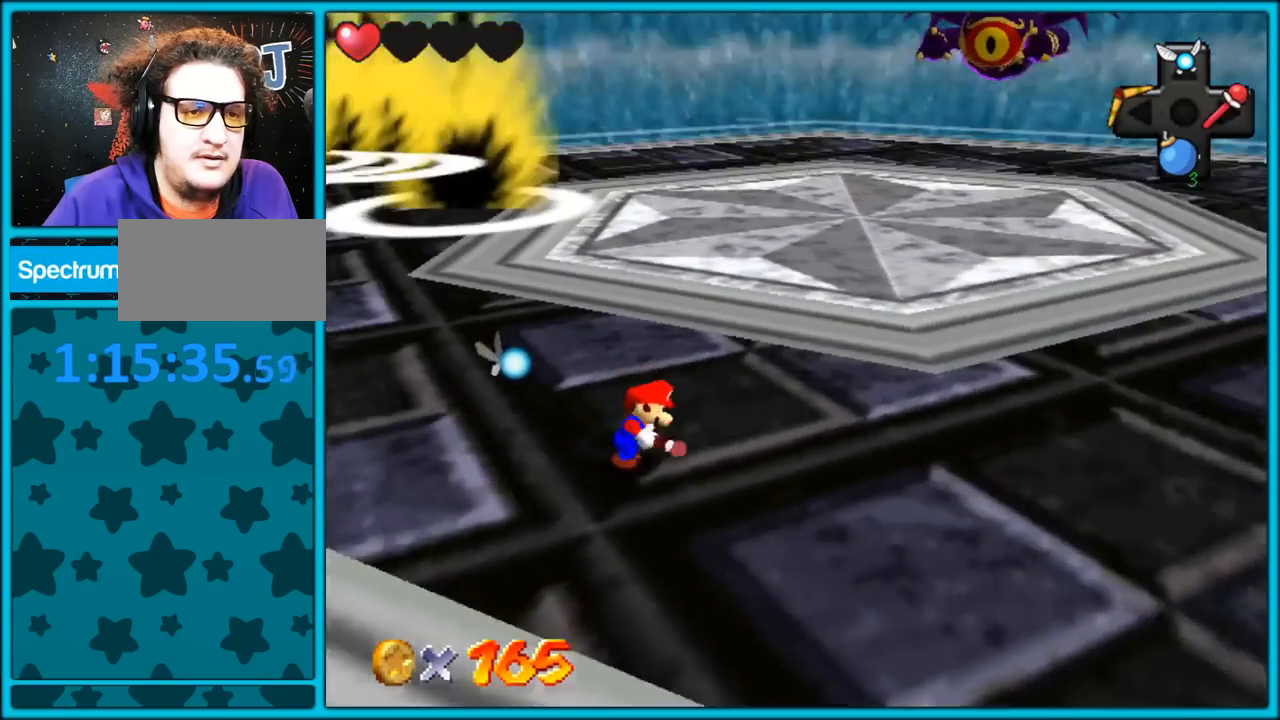
{"buttons": [], "left_stick": "down-right", "button_events": [[67, "C_RIGHT", "up"]]}
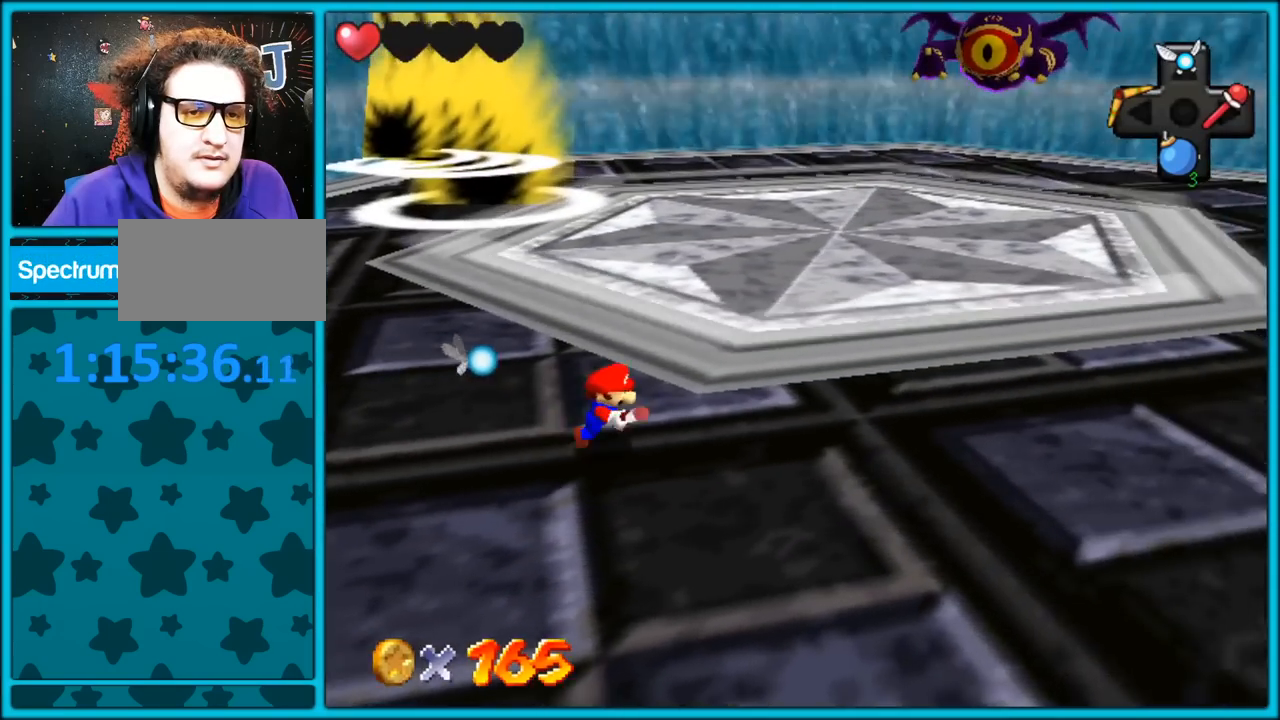
{"buttons": [], "left_stick": "down-right", "button_events": []}
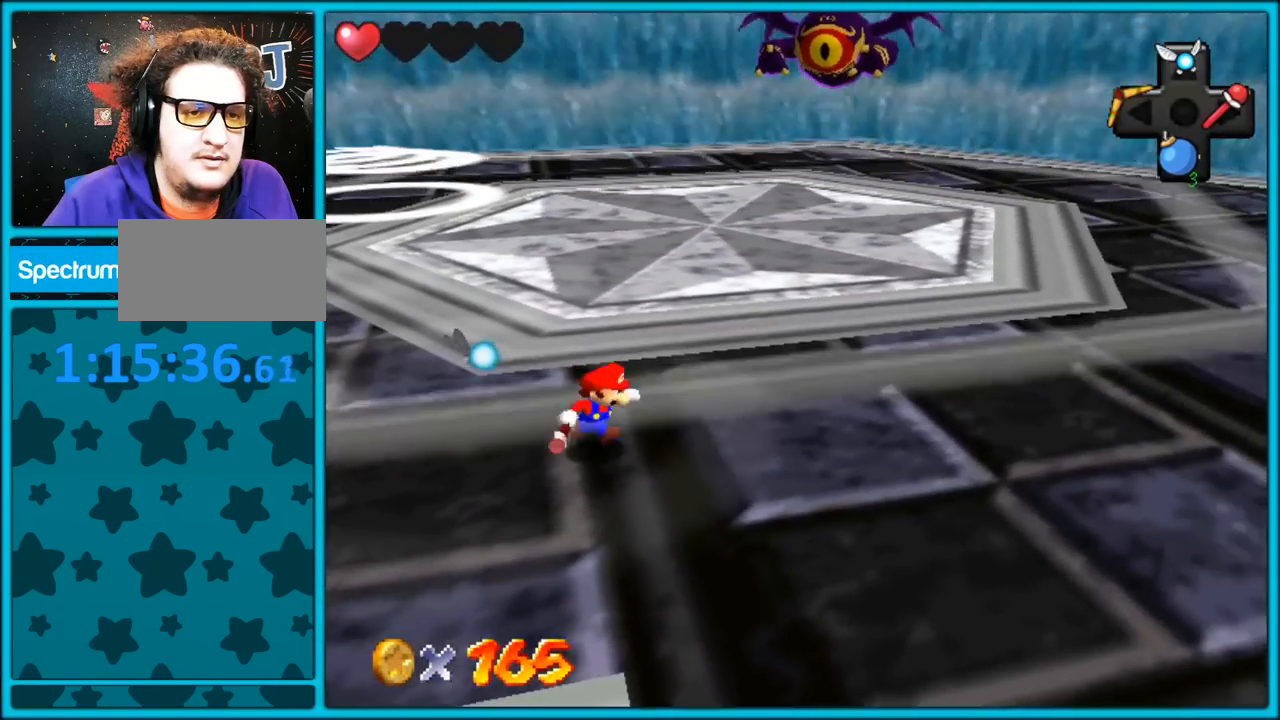
{"buttons": [], "left_stick": "down-right", "button_events": [[283, "C_RIGHT", "down"], [400, "C_RIGHT", "up"]]}
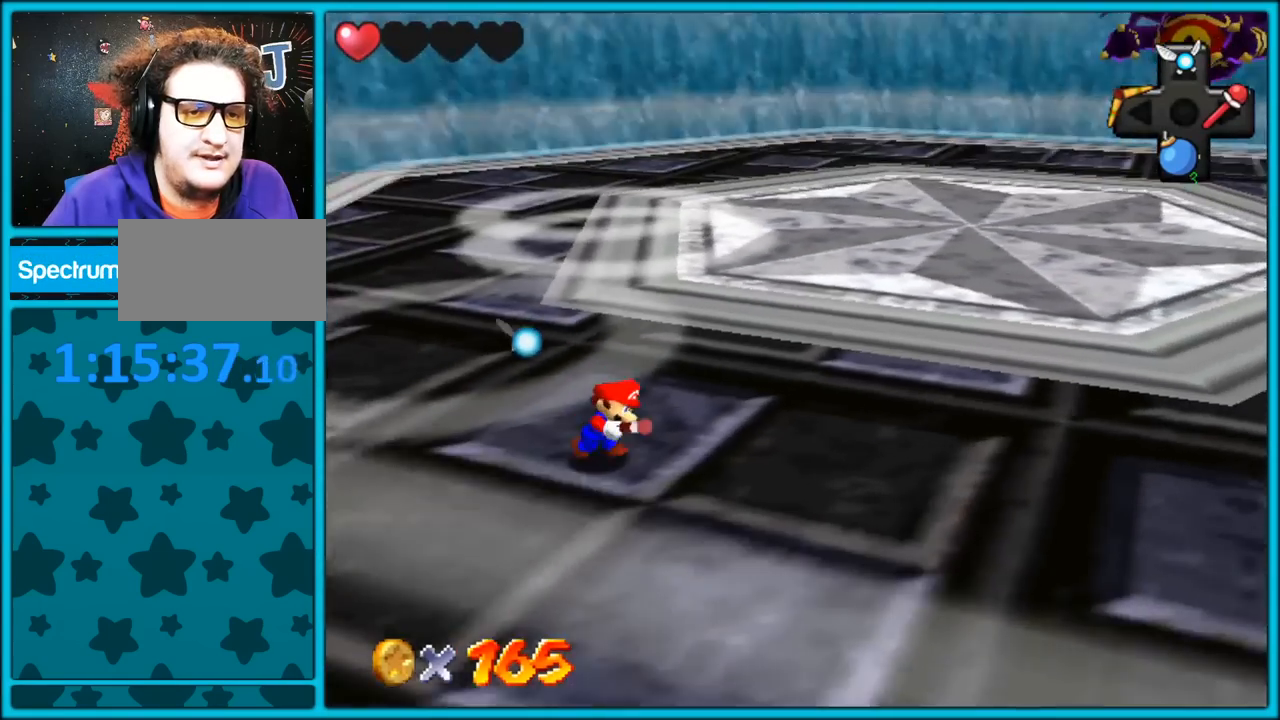
{"buttons": [], "left_stick": "down-right", "button_events": []}
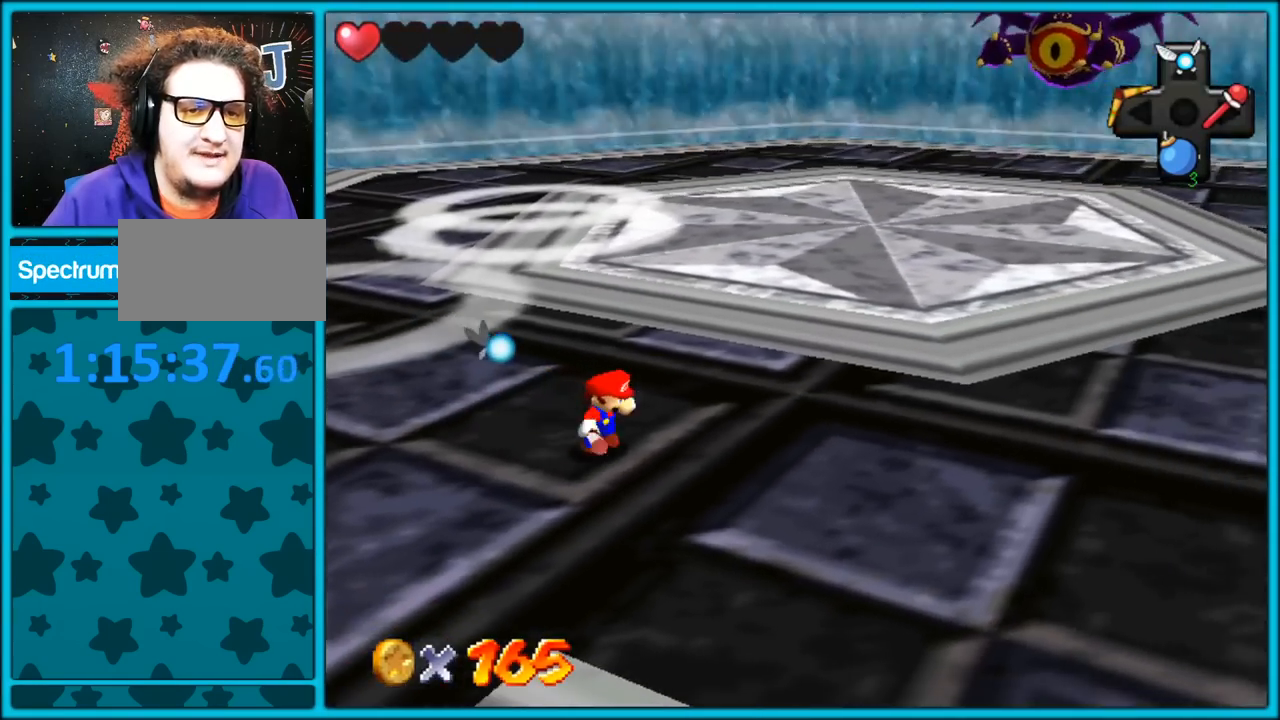
{"buttons": [], "left_stick": "down", "button_events": [[117, "C_LEFT", "down"], [150, "C_LEFT", "up"]]}
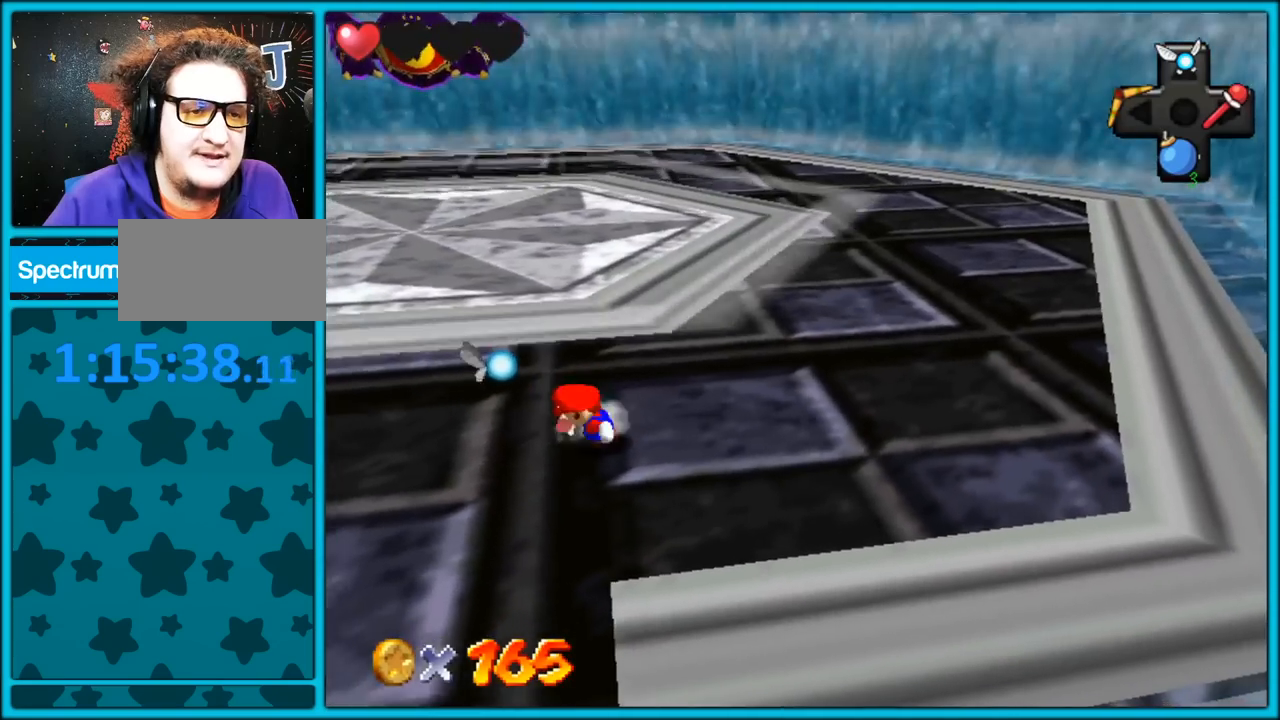
{"buttons": [], "left_stick": "down-right", "button_events": [[167, "C_RIGHT", "down"], [267, "C_RIGHT", "up"]]}
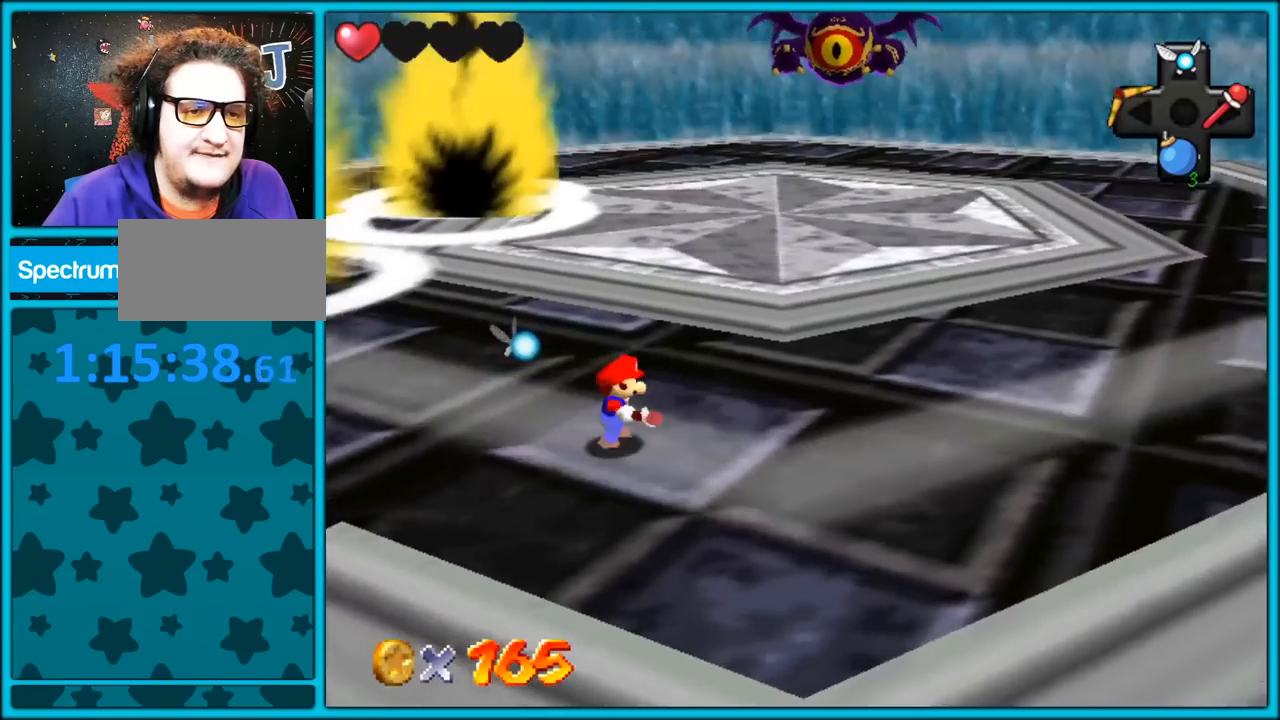
{"buttons": [], "left_stick": "down-right", "button_events": []}
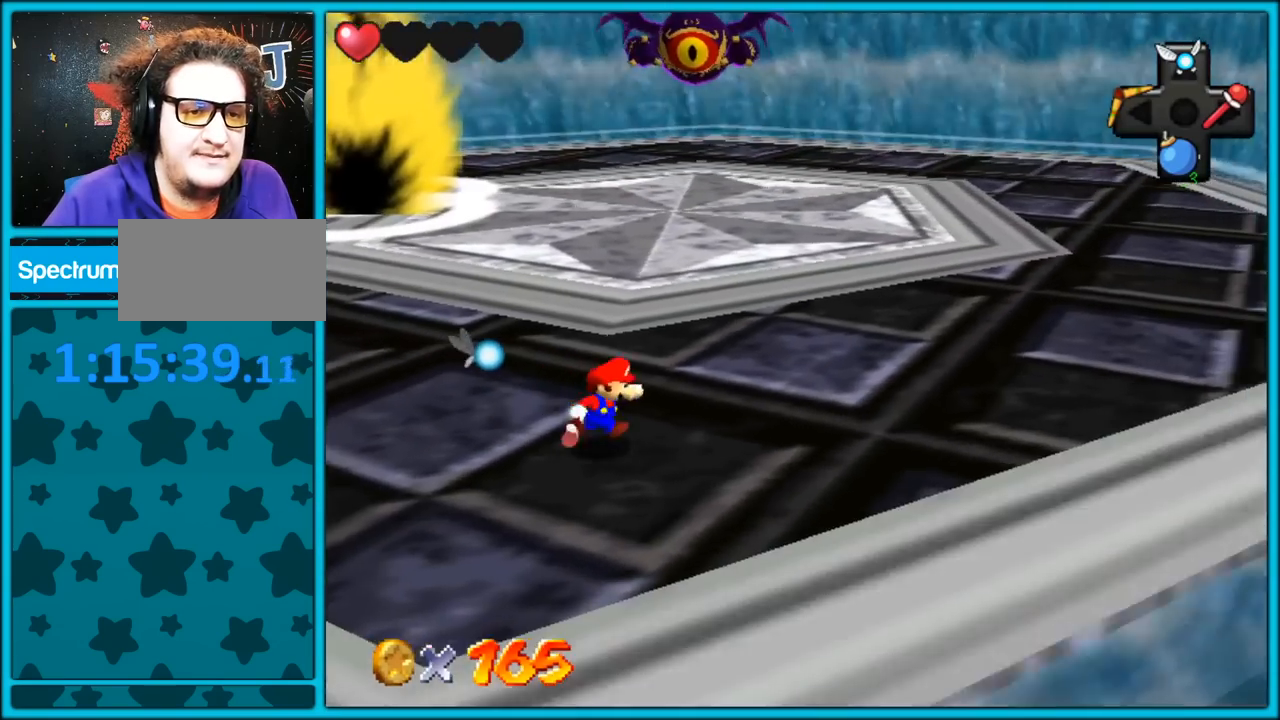
{"buttons": ["C_RIGHT"], "left_stick": "right", "button_events": [[150, "C_RIGHT", "down"], [200, "C_RIGHT", "up"], [450, "C_DOWN", "down"], [450, "C_RIGHT", "down"], [483, "C_DOWN", "up"]]}
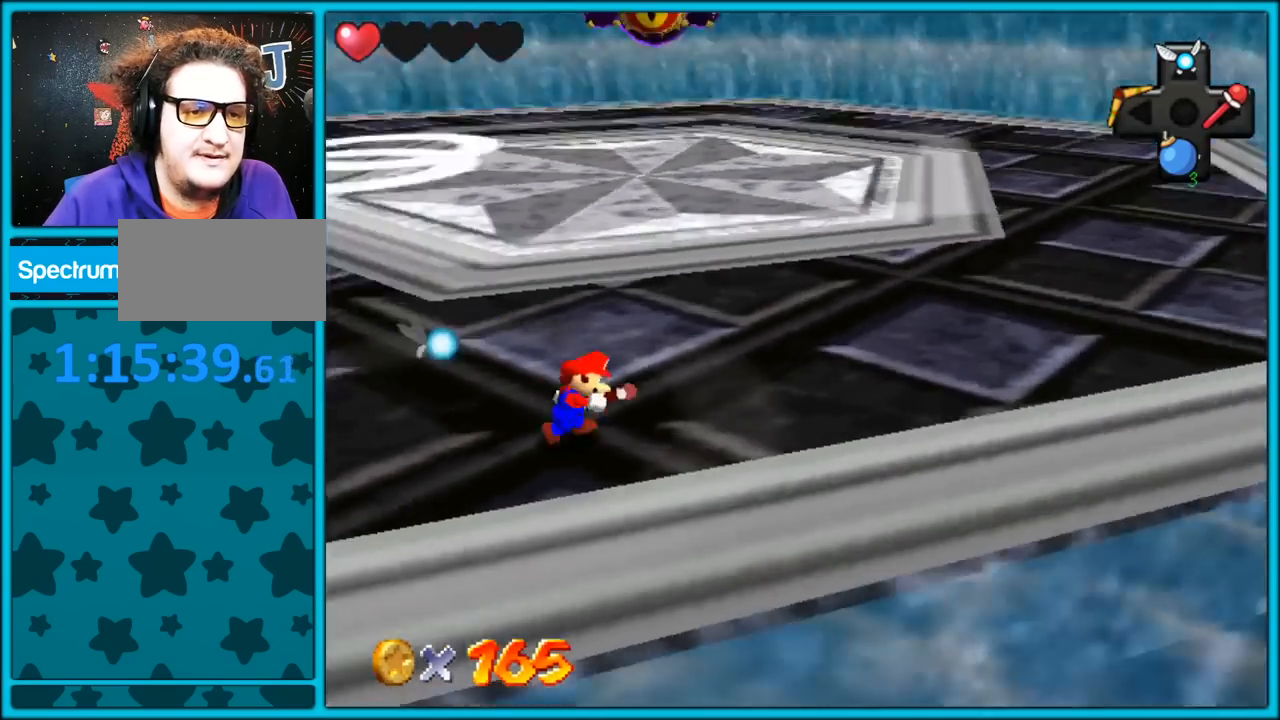
{"buttons": [], "left_stick": "right", "button_events": [[33, "C_RIGHT", "up"]]}
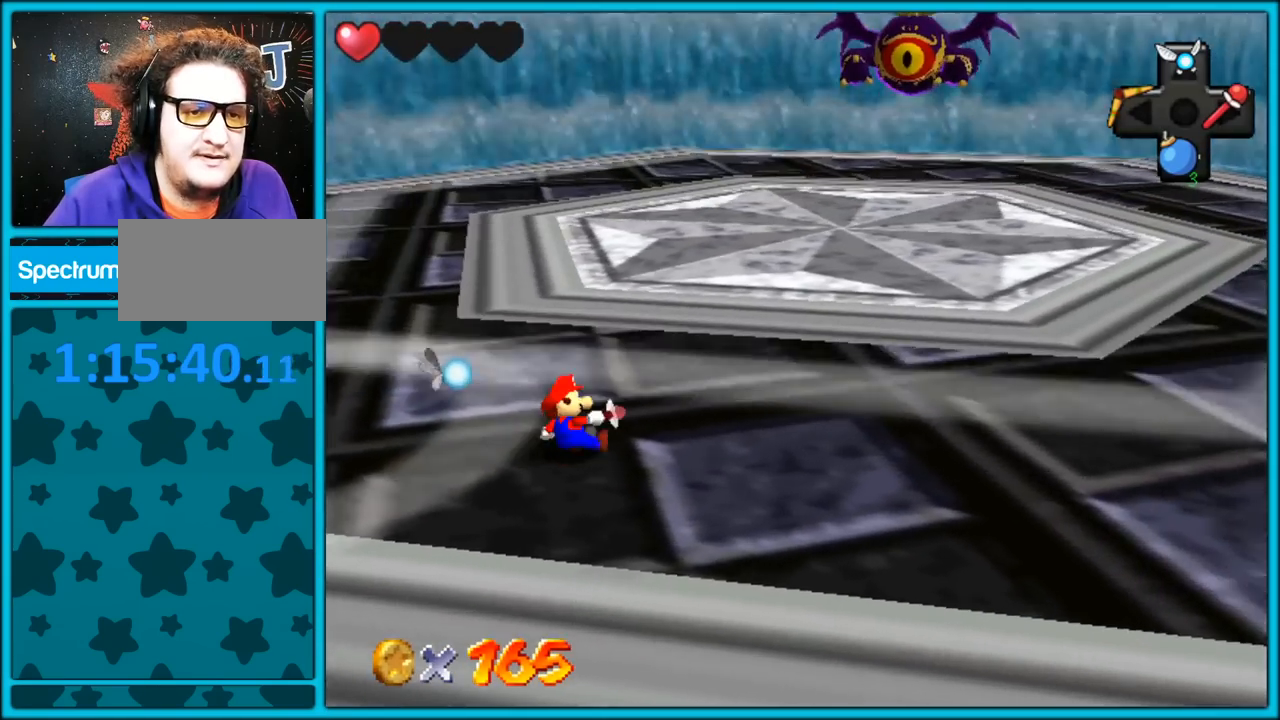
{"buttons": [], "left_stick": "down-right", "button_events": []}
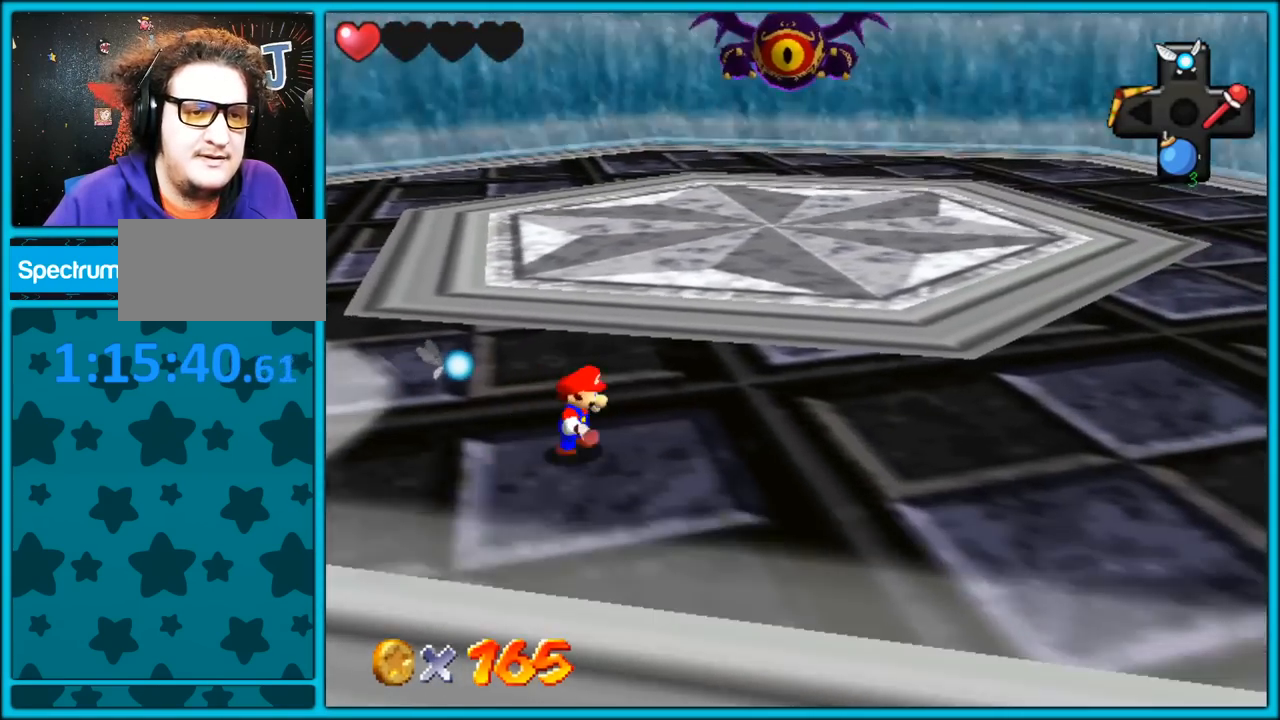
{"buttons": [], "left_stick": "down-right", "button_events": []}
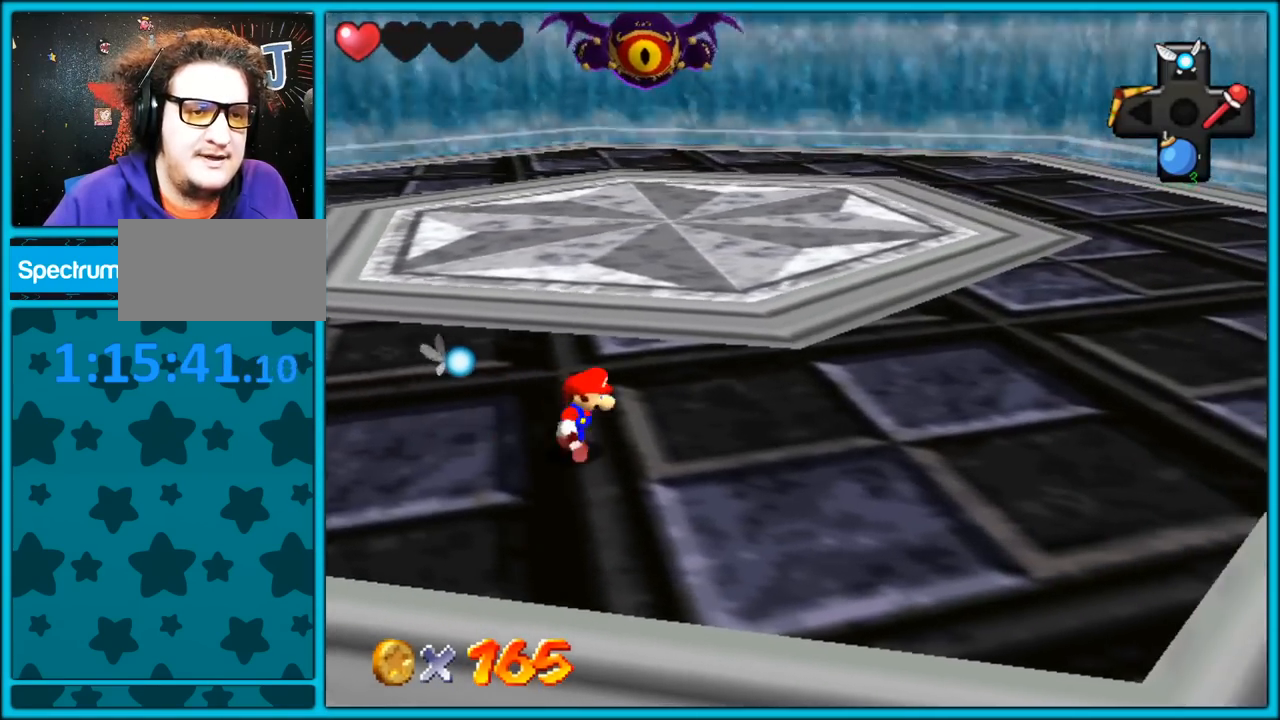
{"buttons": [], "left_stick": "down-right", "button_events": [[333, "C_RIGHT", "down"], [383, "C_RIGHT", "up"]]}
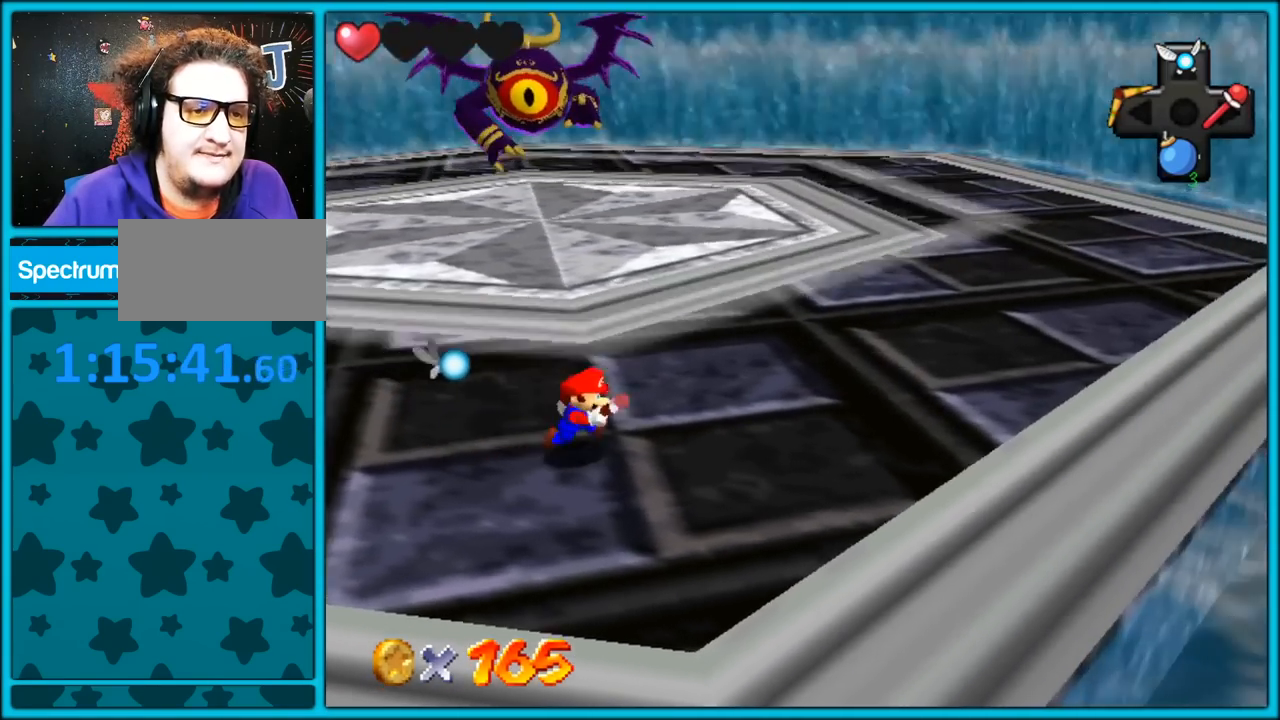
{"buttons": [], "left_stick": "up-left", "button_events": []}
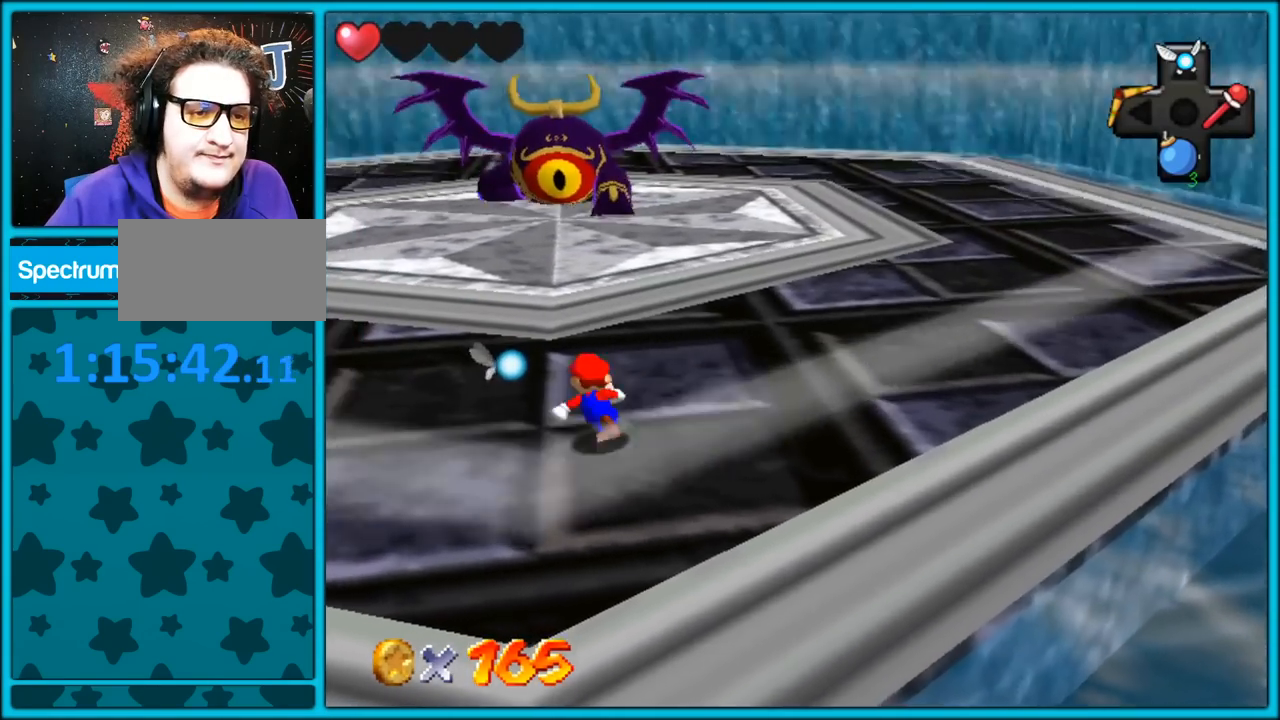
{"buttons": [], "left_stick": "up", "button_events": []}
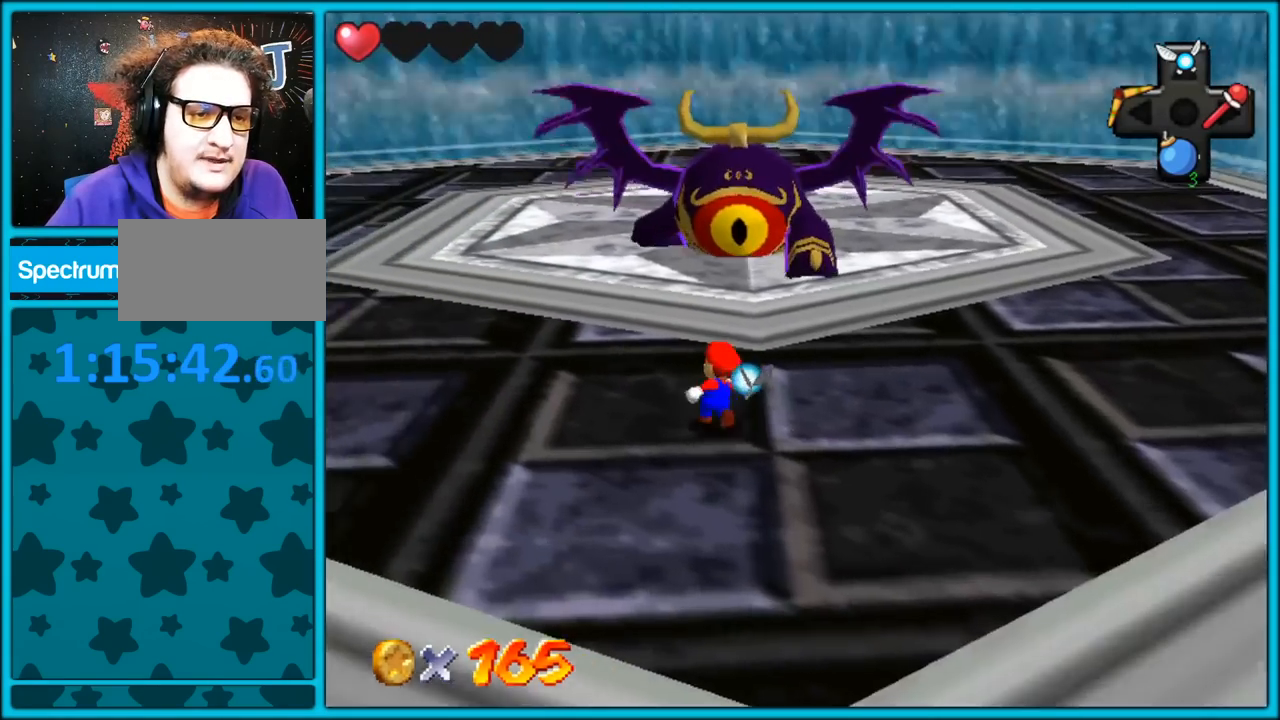
{"buttons": [], "left_stick": "center", "button_events": [[317, "B", "down"], [383, "A", "down"], [383, "B", "up"], [400, "A", "up"]]}